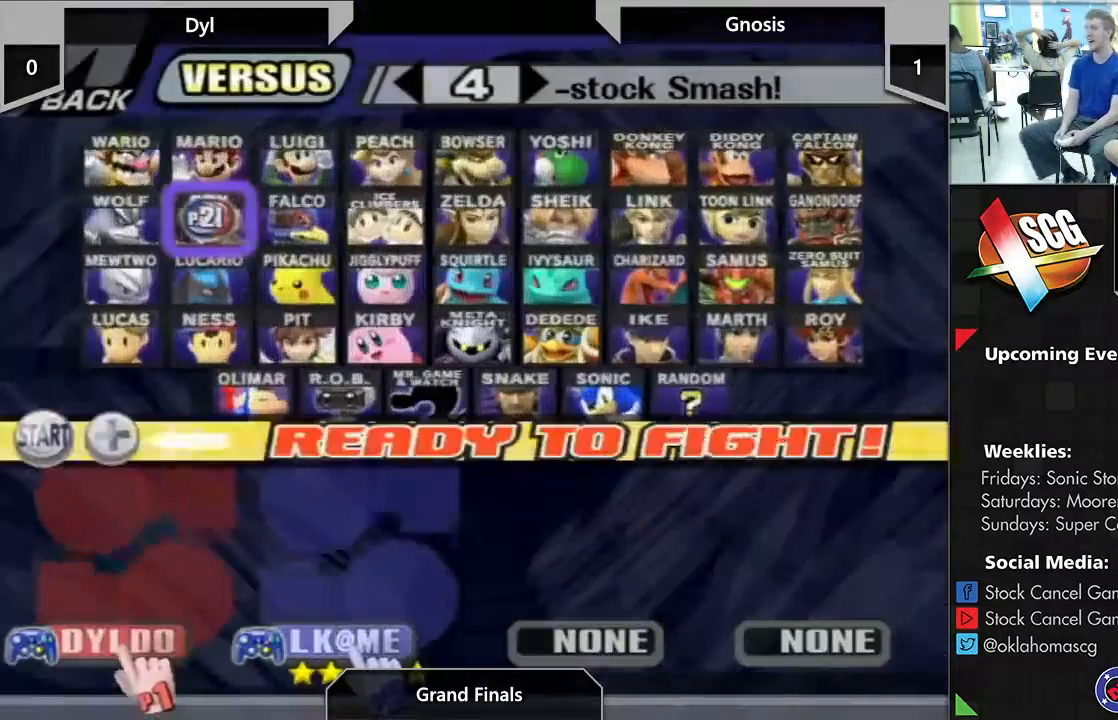
Gameplay with a controller (Nintendo layout); each line is a JSON object with the inputs held at the frame after it (dt_ms = milliseconds from this image to that frame). "events" lists button and stick changes between this image and that frame as [ms after this image, input, new state], when the widget could be followed in between. Not read: L2 L3 R2 R3.
{"dt_ms": 500, "buttons": [], "left_stick": "center", "right_stick": "center", "events": [[133, "left_stick", "up"], [383, "left_stick", "center"]]}
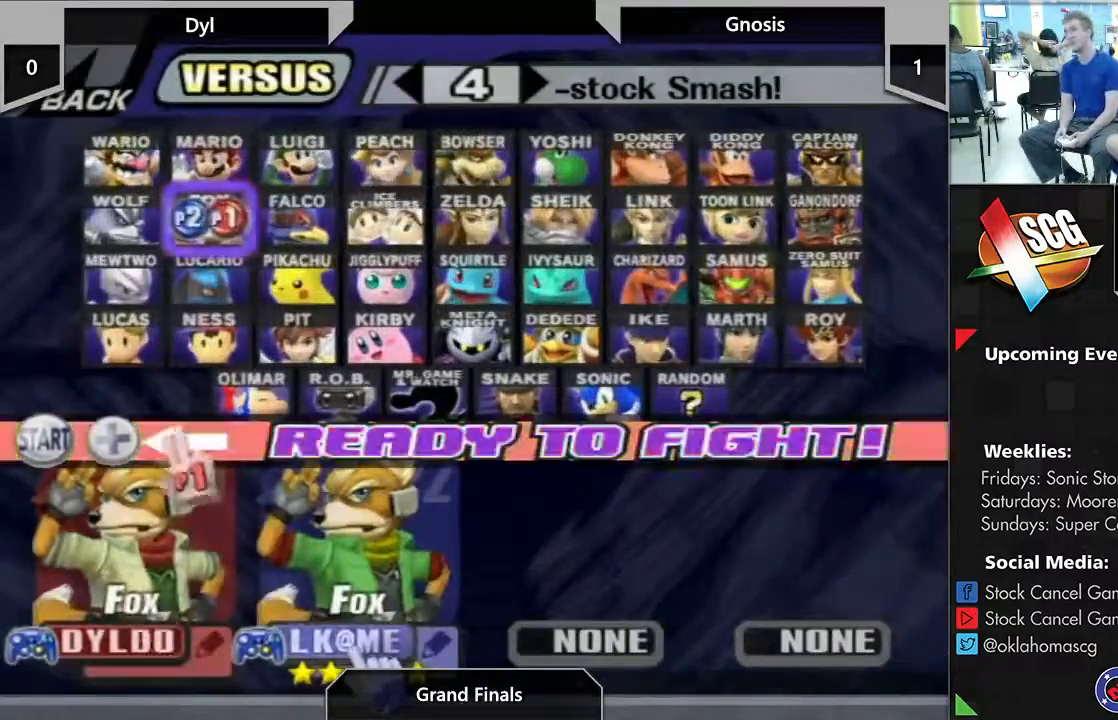
{"dt_ms": 500, "buttons": [], "left_stick": "center", "right_stick": "center", "events": []}
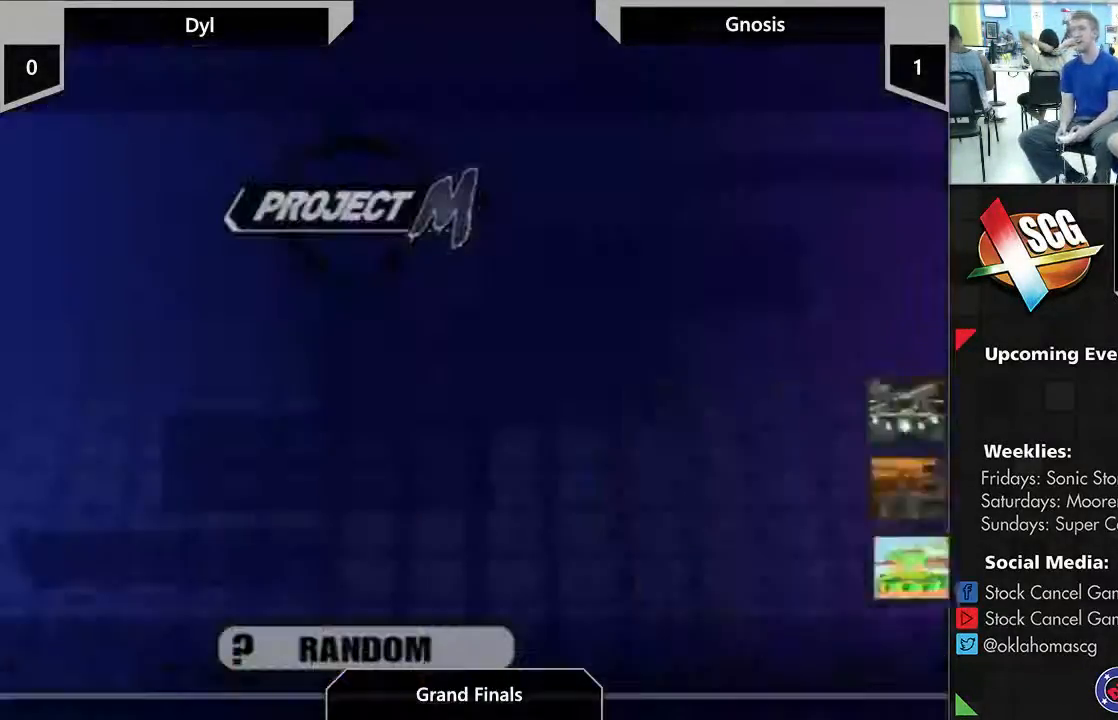
{"dt_ms": 500, "buttons": [], "left_stick": "center", "right_stick": "center", "events": []}
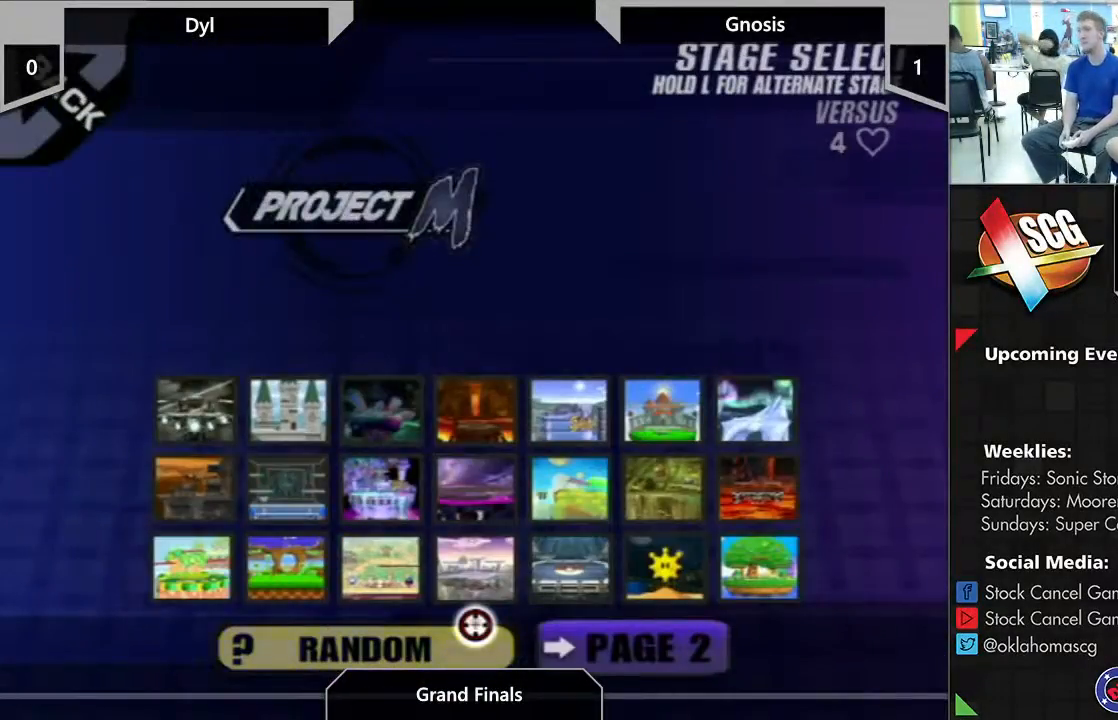
{"dt_ms": 500, "buttons": [], "left_stick": "down-left", "right_stick": "center", "events": [[33, "left_stick", "up"], [317, "left_stick", "down-right"], [450, "left_stick", "down-left"]]}
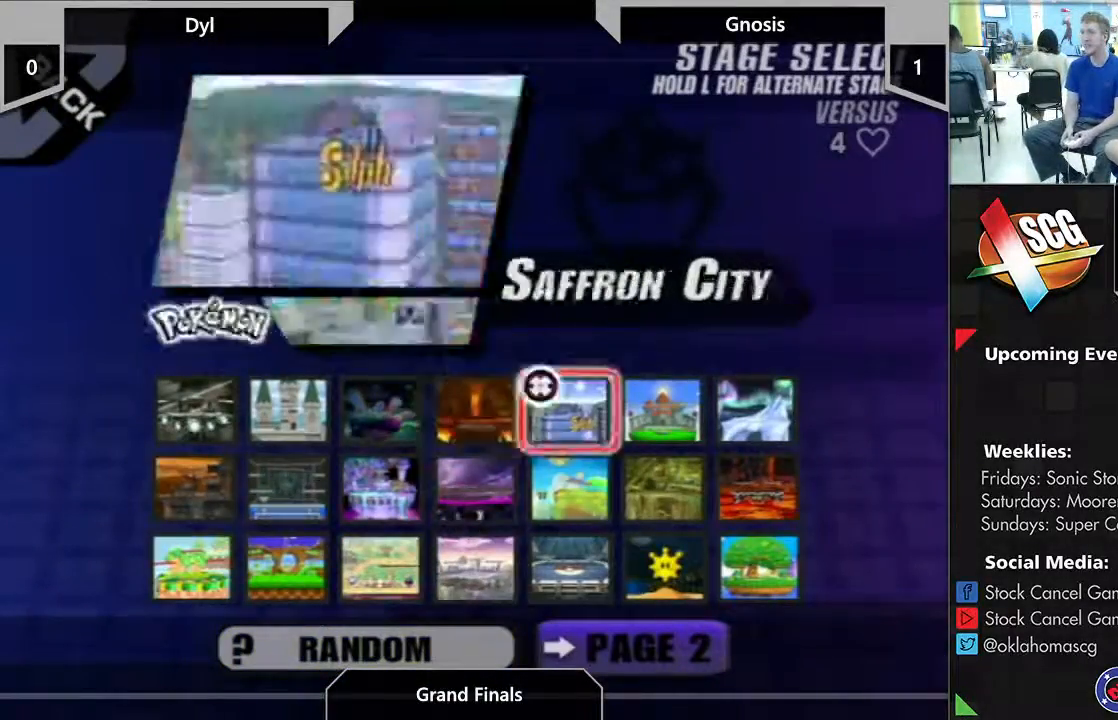
{"dt_ms": 500, "buttons": [], "left_stick": "right", "right_stick": "center", "events": [[33, "left_stick", "left"], [217, "left_stick", "center"], [450, "left_stick", "right"]]}
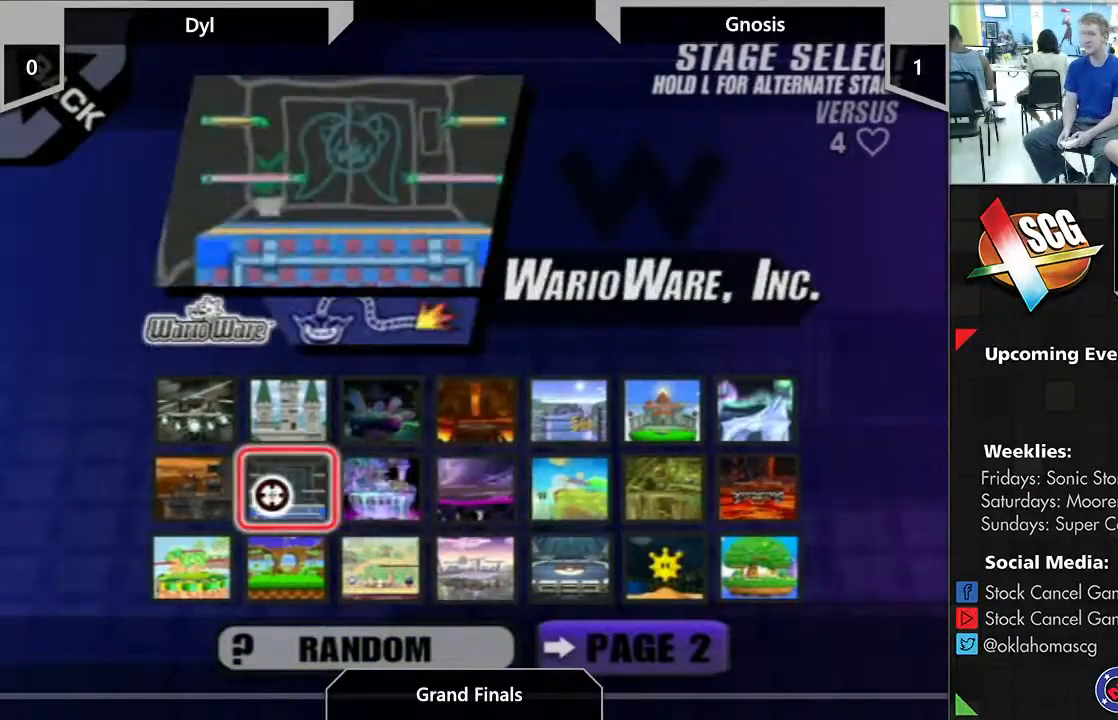
{"dt_ms": 500, "buttons": [], "left_stick": "left", "right_stick": "center", "events": [[133, "left_stick", "center"], [350, "left_stick", "left"]]}
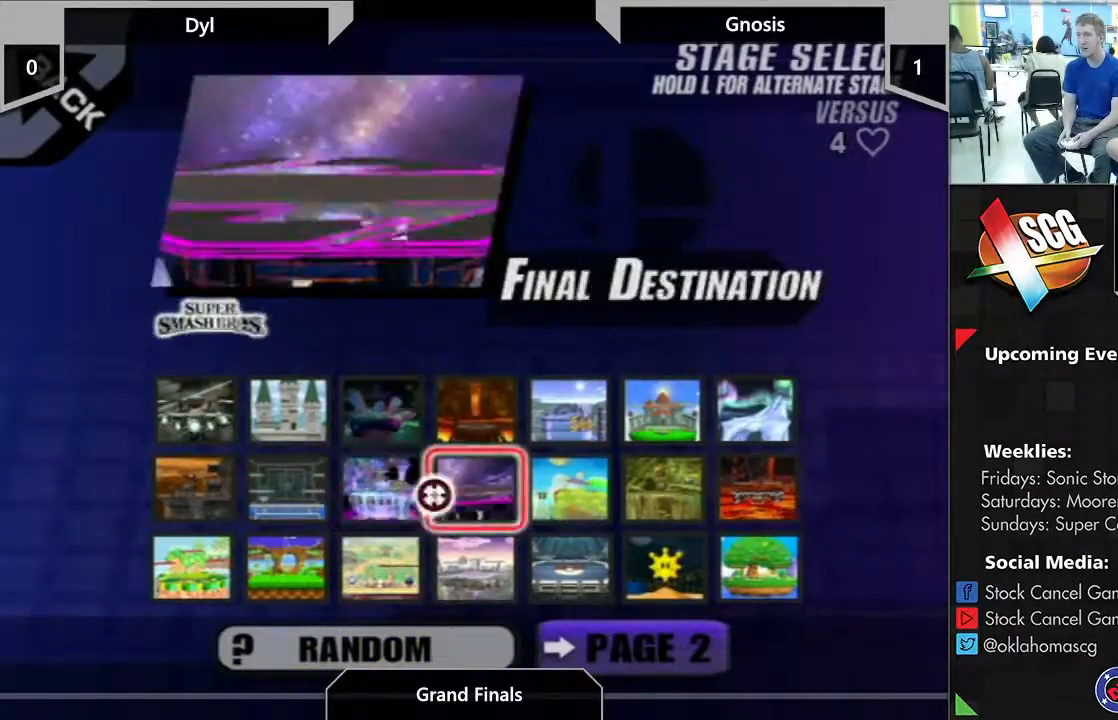
{"dt_ms": 500, "buttons": [], "left_stick": "right", "right_stick": "center", "events": [[67, "left_stick", "center"], [450, "left_stick", "right"]]}
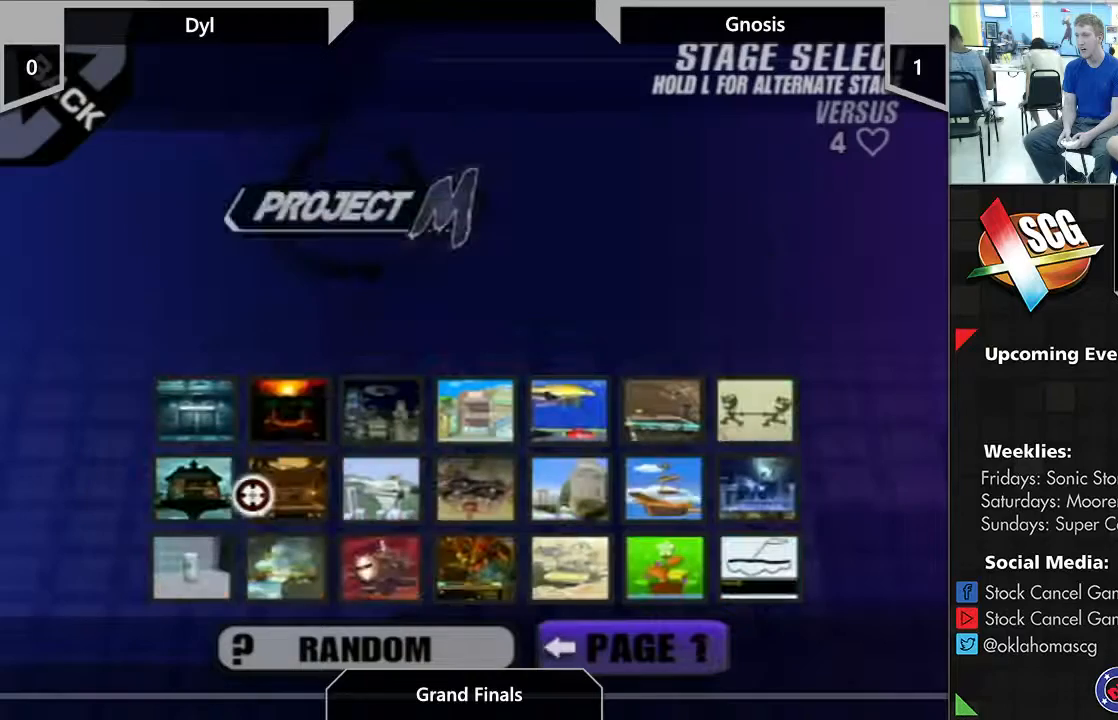
{"dt_ms": 500, "buttons": [], "left_stick": "center", "right_stick": "center", "events": [[233, "left_stick", "center"]]}
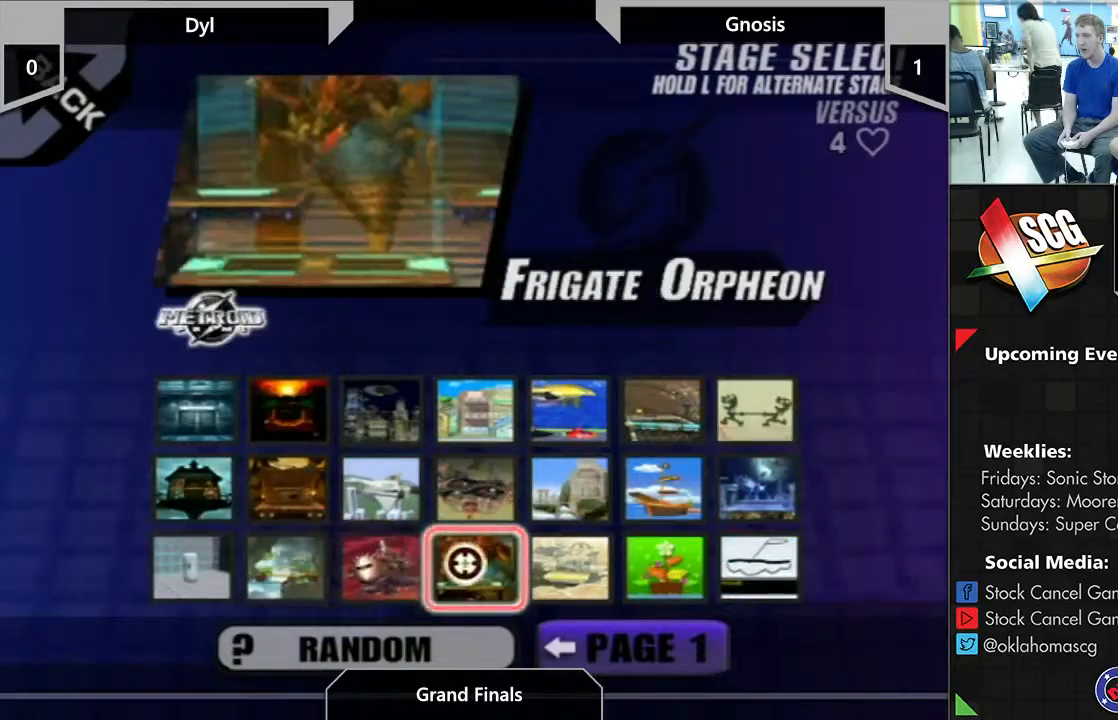
{"dt_ms": 500, "buttons": [], "left_stick": "center", "right_stick": "center", "events": [[133, "left_stick", "left"], [183, "left_stick", "center"], [300, "left_stick", "left"], [400, "left_stick", "center"]]}
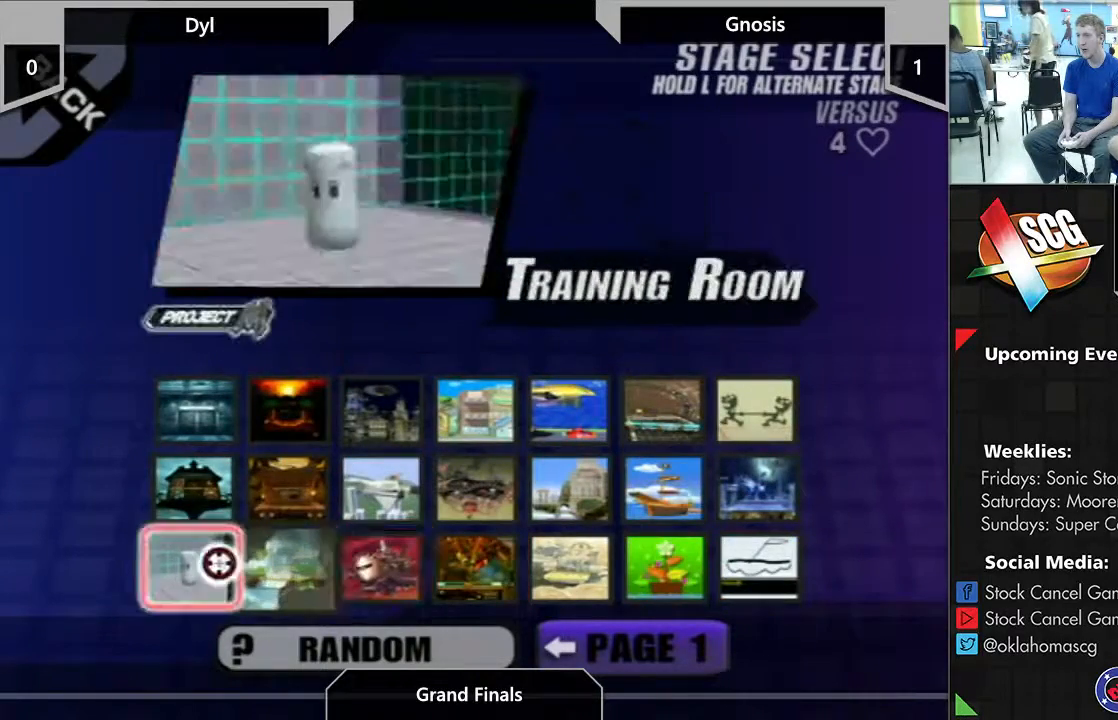
{"dt_ms": 500, "buttons": [], "left_stick": "center", "right_stick": "center", "events": [[283, "left_stick", "right"], [433, "left_stick", "center"]]}
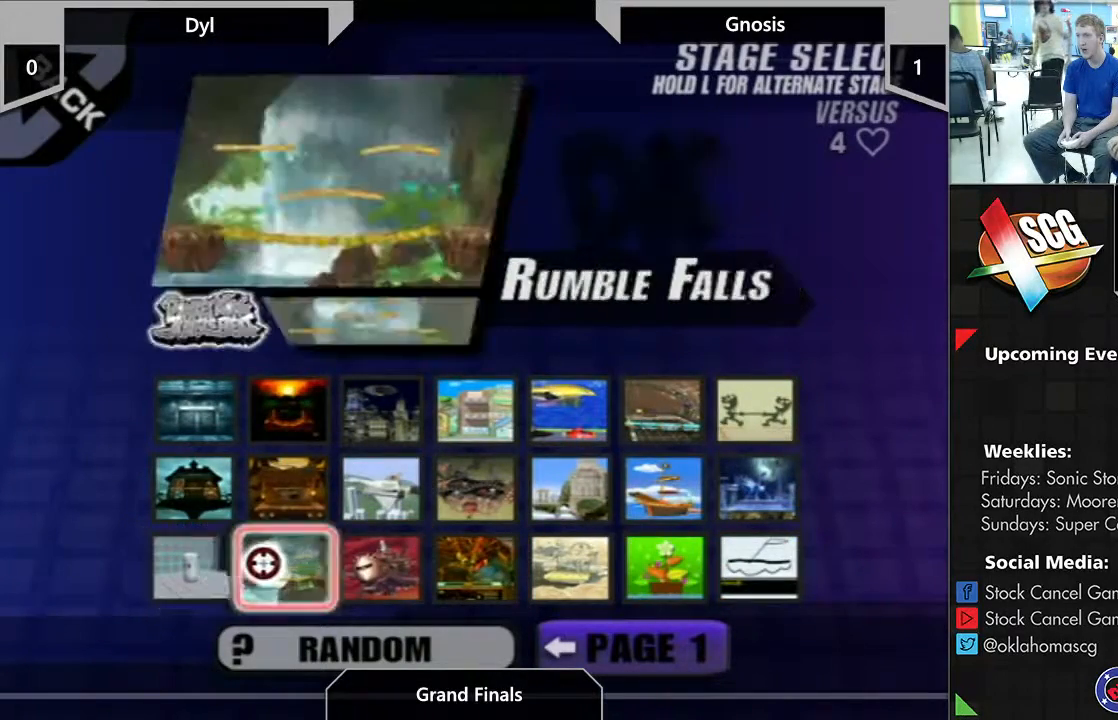
{"dt_ms": 500, "buttons": [], "left_stick": "center", "right_stick": "center", "events": [[67, "left_stick", "right"], [500, "left_stick", "center"]]}
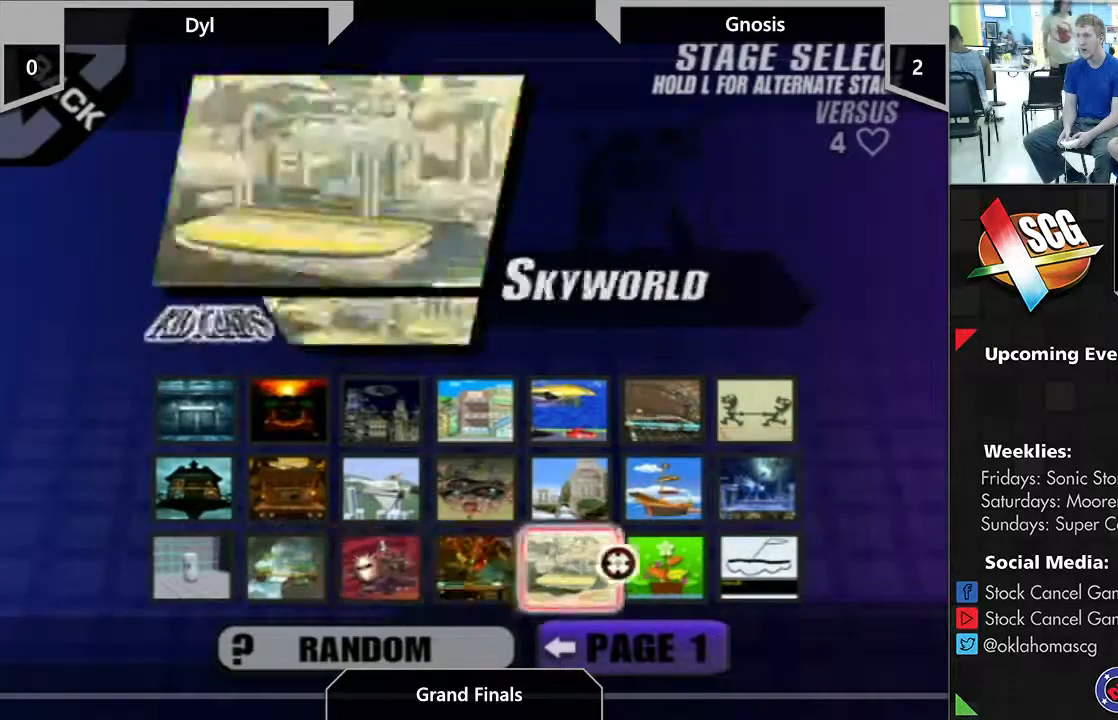
{"dt_ms": 500, "buttons": [], "left_stick": "center", "right_stick": "center", "events": [[167, "left_stick", "right"], [250, "left_stick", "center"], [350, "left_stick", "up"], [467, "left_stick", "center"]]}
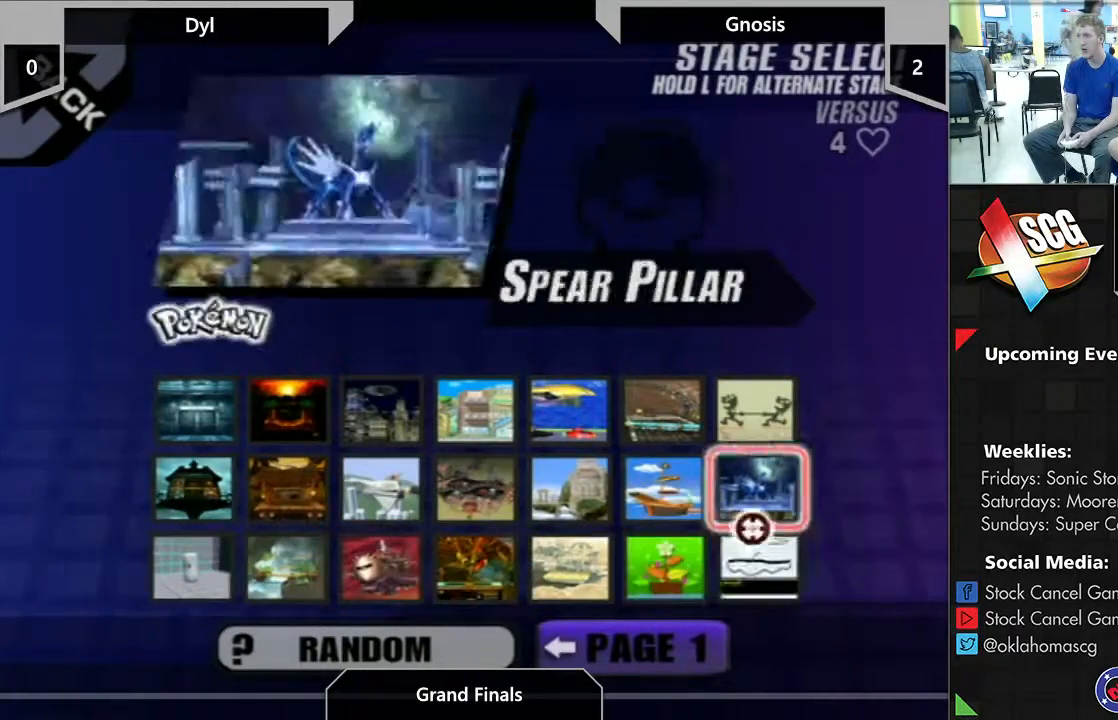
{"dt_ms": 500, "buttons": [], "left_stick": "center", "right_stick": "center", "events": [[200, "left_stick", "left"], [350, "left_stick", "center"]]}
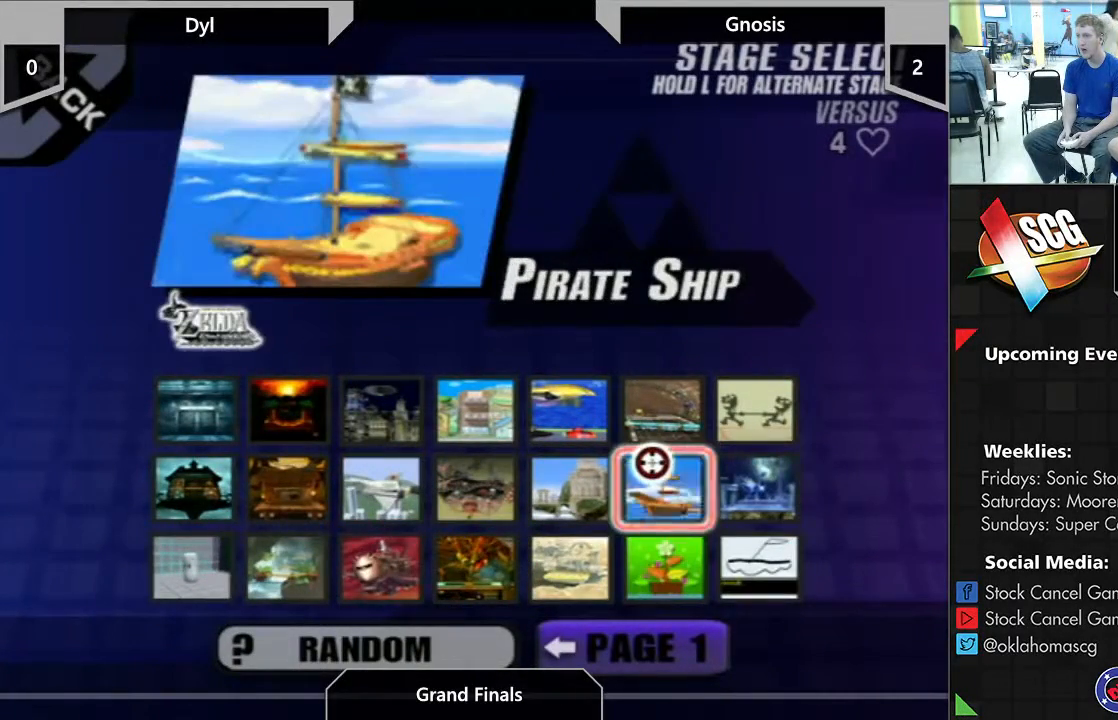
{"dt_ms": 500, "buttons": [], "left_stick": "left", "right_stick": "center", "events": [[100, "left_stick", "left"], [233, "left_stick", "center"], [433, "left_stick", "left"]]}
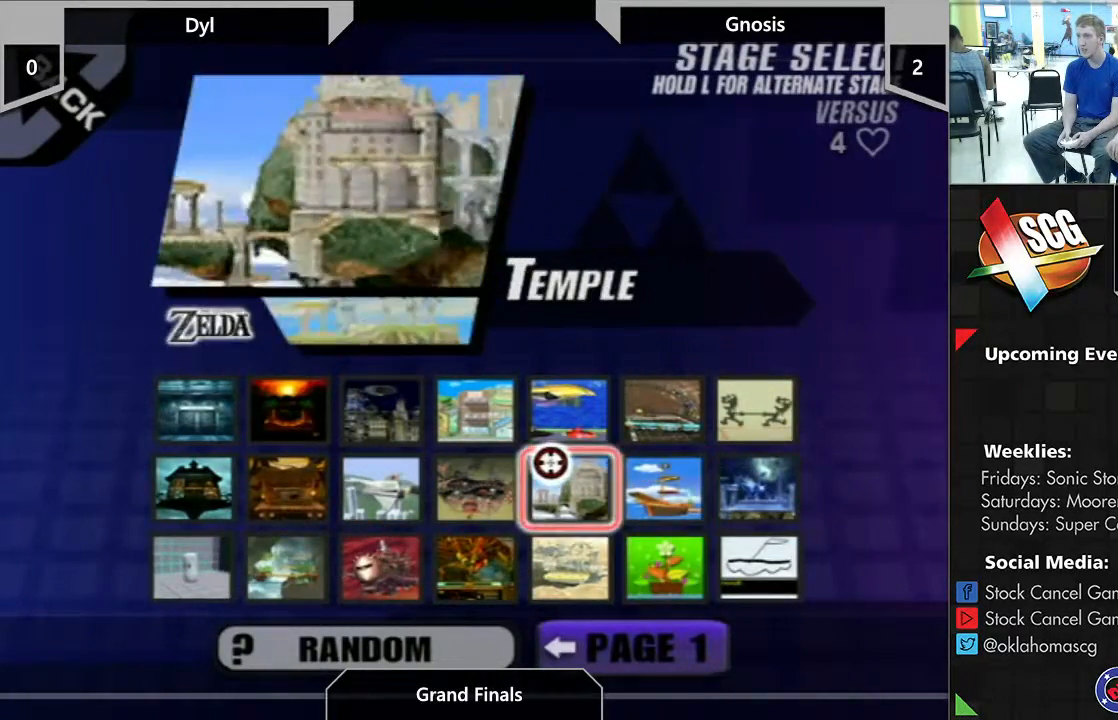
{"dt_ms": 500, "buttons": [], "left_stick": "center", "right_stick": "center", "events": [[83, "left_stick", "center"]]}
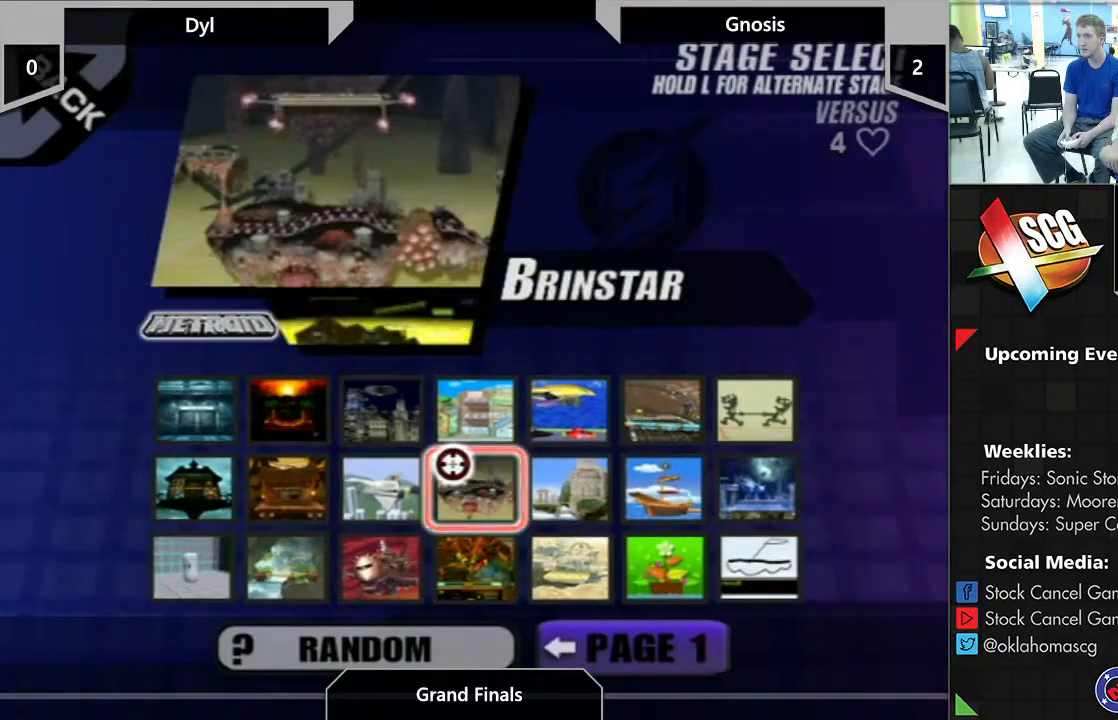
{"dt_ms": 500, "buttons": [], "left_stick": "center", "right_stick": "center", "events": [[200, "left_stick", "down-left"], [317, "left_stick", "center"]]}
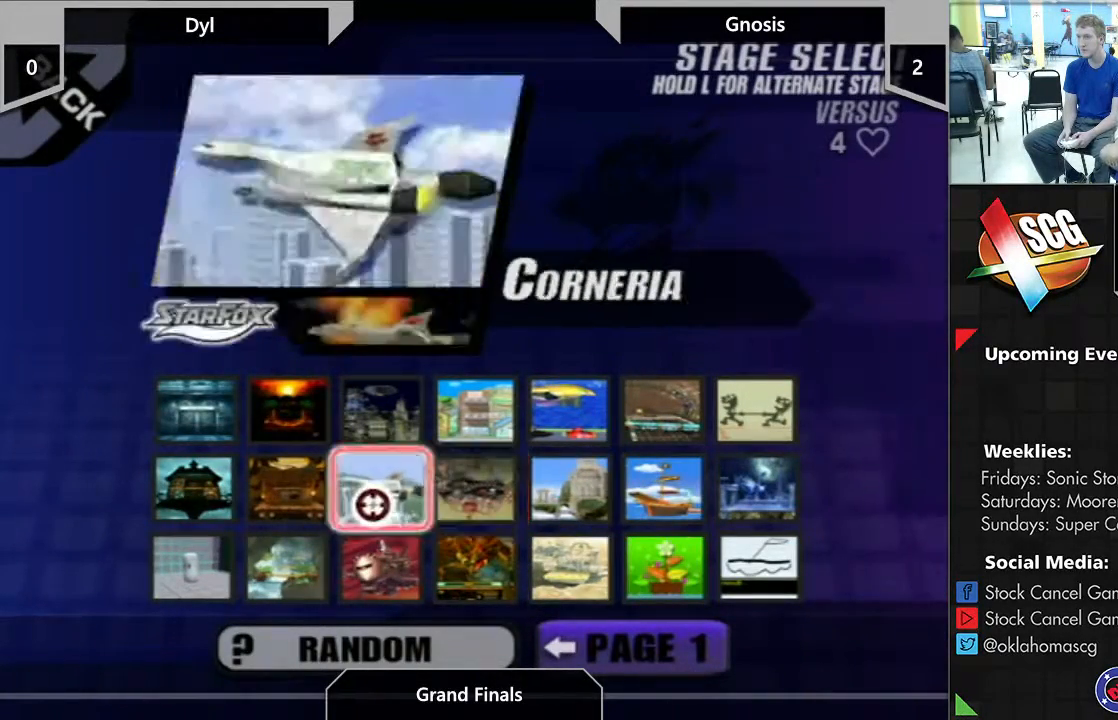
{"dt_ms": 500, "buttons": [], "left_stick": "left", "right_stick": "center", "events": [[17, "left_stick", "down-right"], [100, "left_stick", "center"], [417, "left_stick", "left"]]}
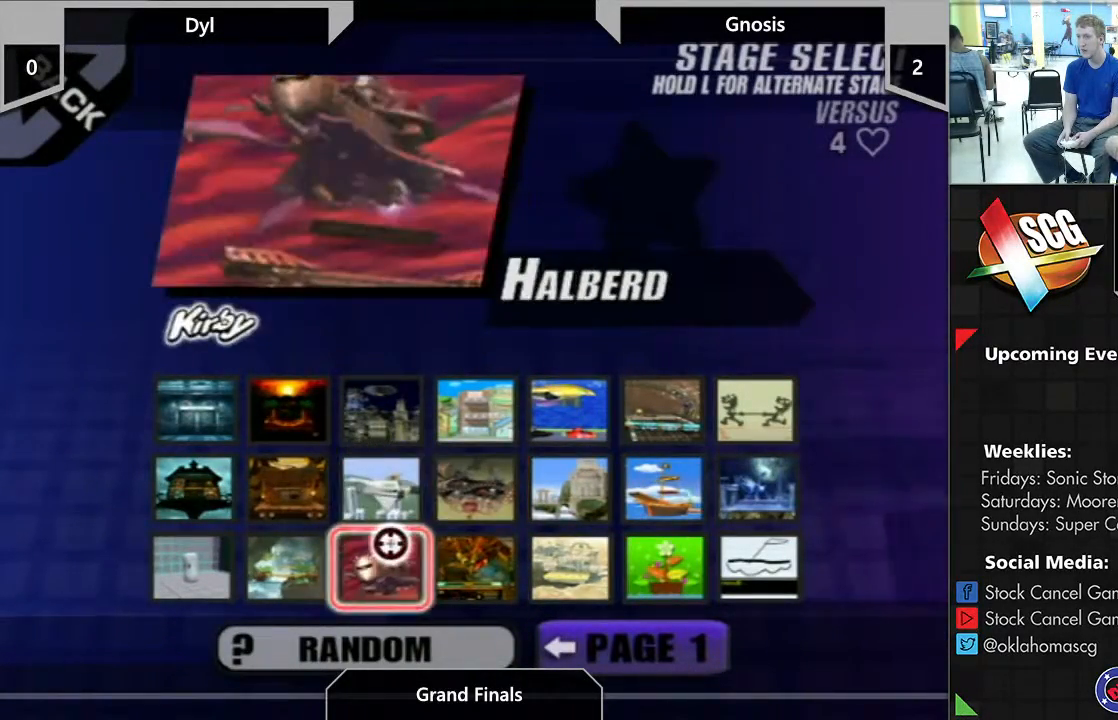
{"dt_ms": 500, "buttons": [], "left_stick": "center", "right_stick": "center", "events": [[33, "left_stick", "center"]]}
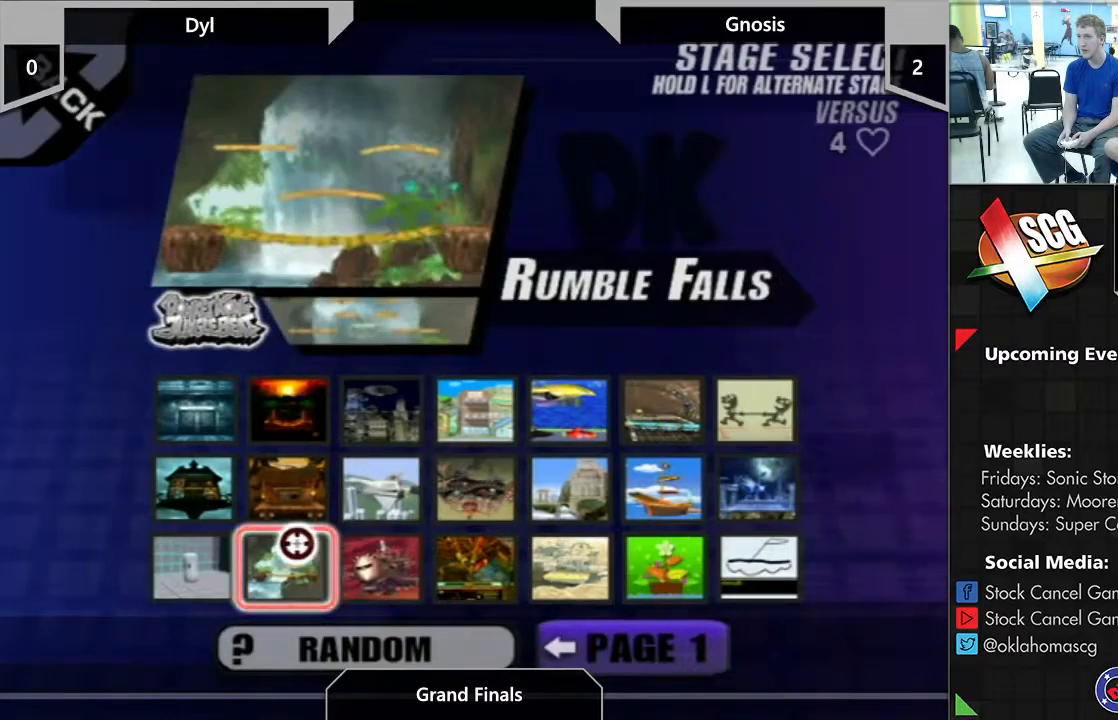
{"dt_ms": 500, "buttons": [], "left_stick": "right", "right_stick": "center", "events": [[317, "left_stick", "right"]]}
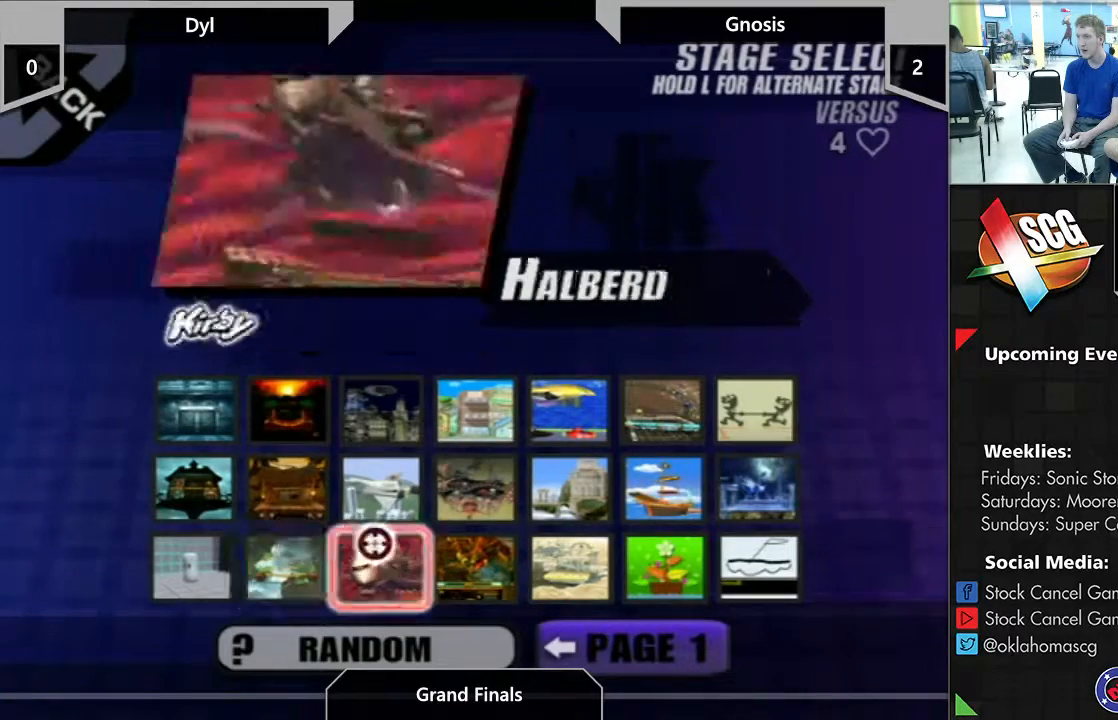
{"dt_ms": 500, "buttons": [], "left_stick": "center", "right_stick": "center", "events": [[33, "left_stick", "center"], [267, "left_stick", "left"], [383, "left_stick", "center"]]}
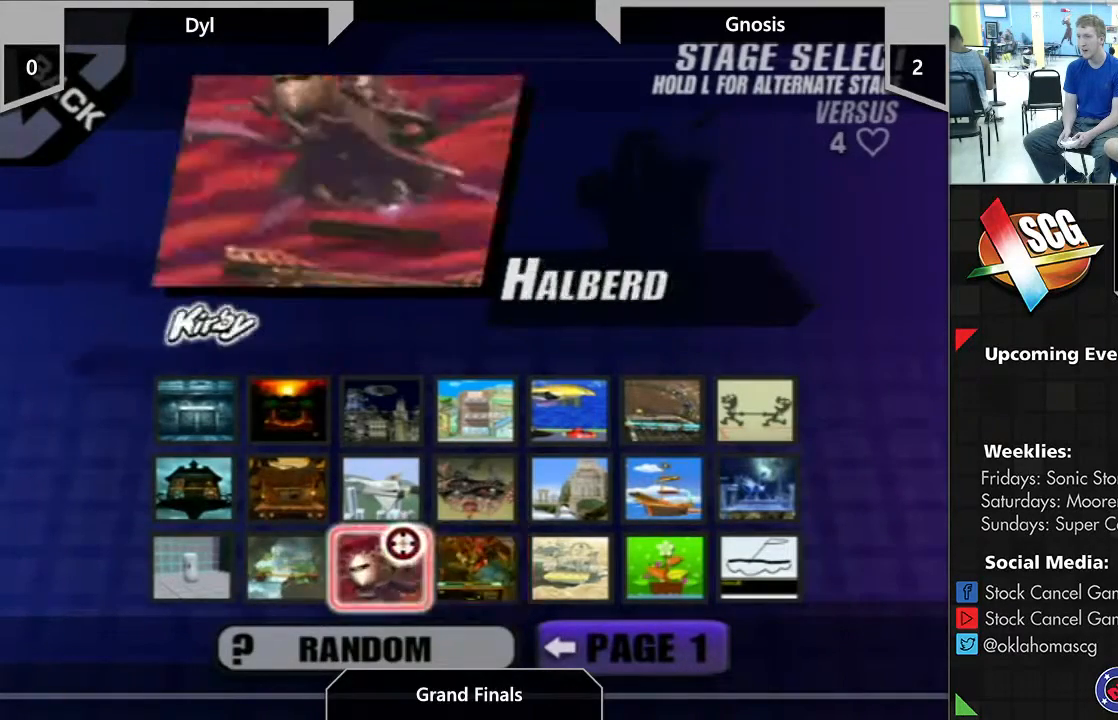
{"dt_ms": 500, "buttons": [], "left_stick": "center", "right_stick": "center", "events": []}
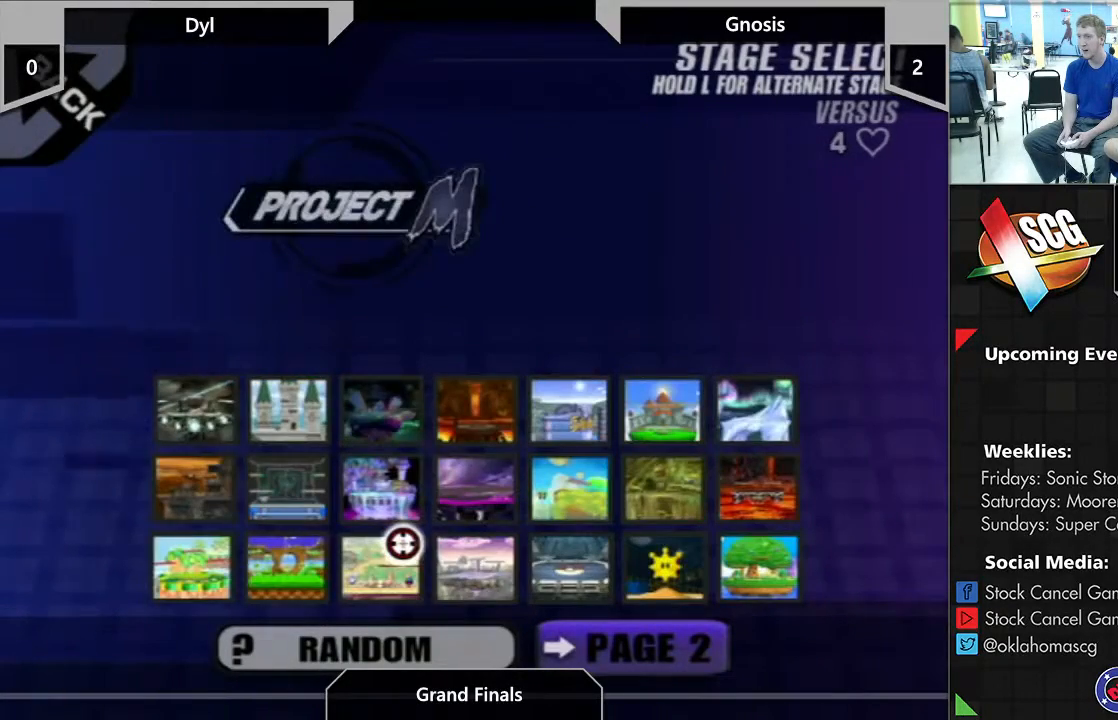
{"dt_ms": 500, "buttons": [], "left_stick": "center", "right_stick": "center", "events": [[183, "left_stick", "right"], [283, "left_stick", "center"]]}
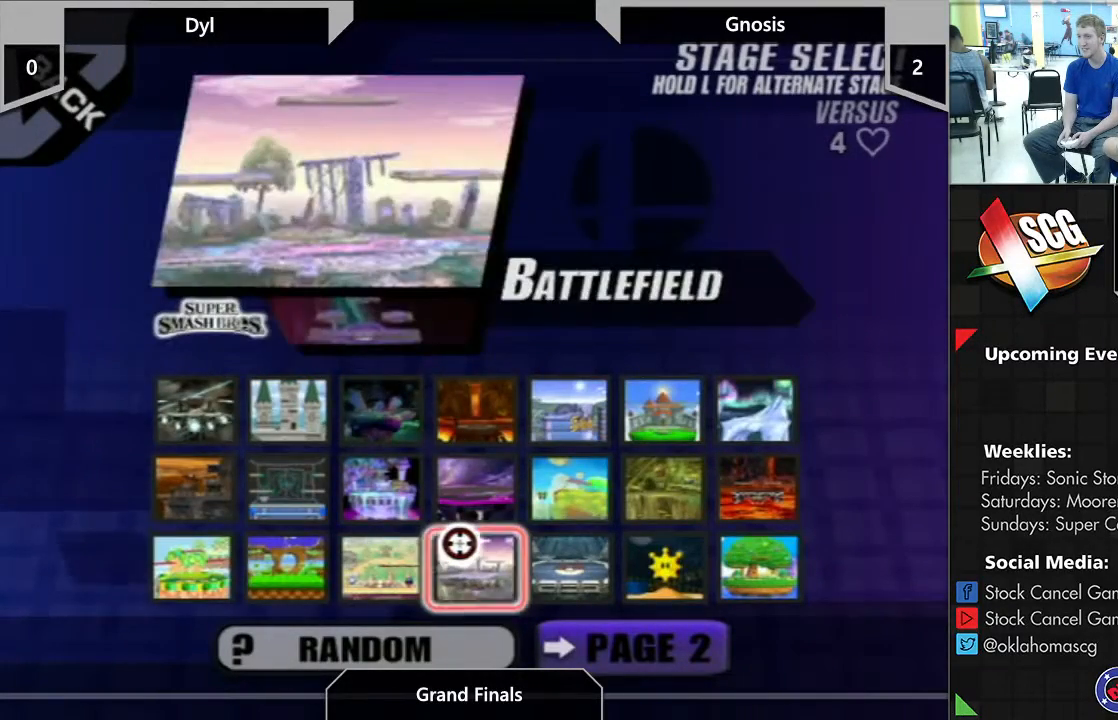
{"dt_ms": 500, "buttons": ["A"], "left_stick": "center", "right_stick": "center", "events": [[33, "left_stick", "left"], [133, "left_stick", "center"], [450, "A", "down"]]}
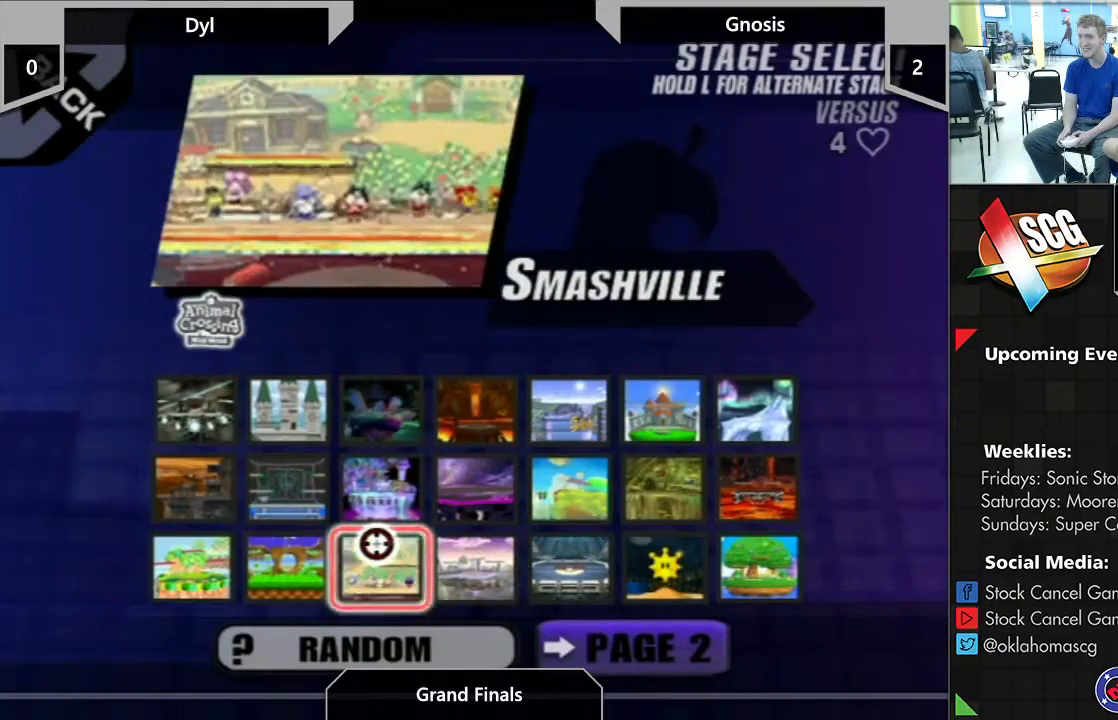
{"dt_ms": 500, "buttons": [], "left_stick": "center", "right_stick": "center", "events": [[33, "A", "up"]]}
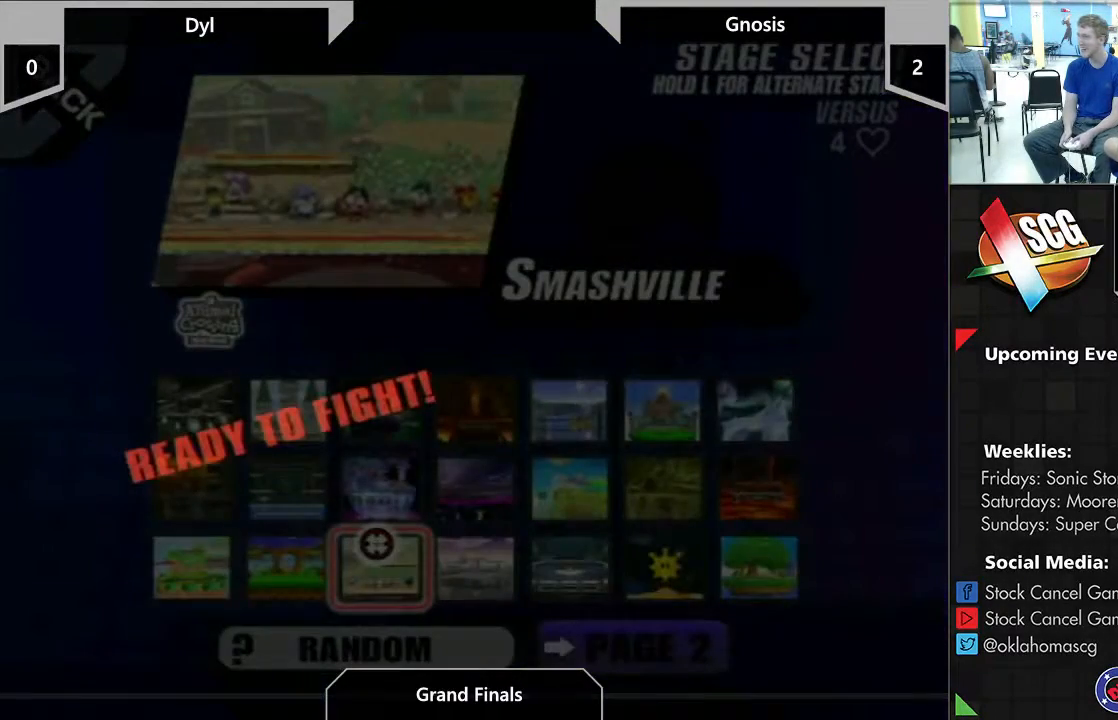
{"dt_ms": 1000, "buttons": [], "left_stick": "center", "right_stick": "center"}
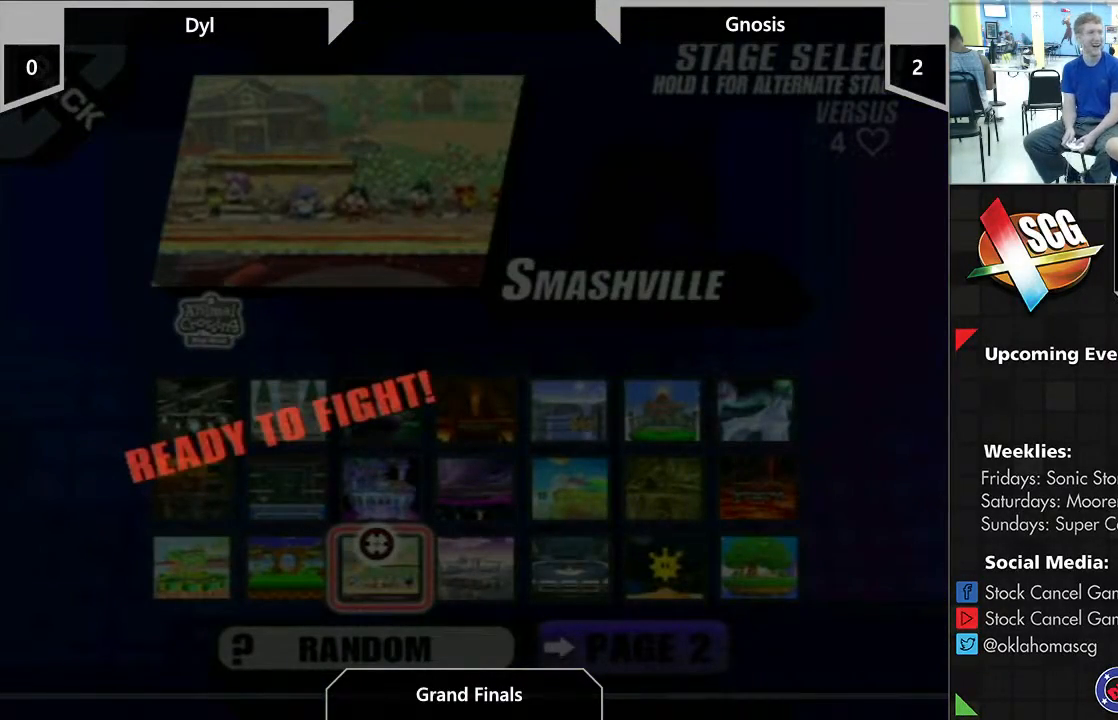
{"dt_ms": 500, "buttons": [], "left_stick": "center", "right_stick": "center", "events": []}
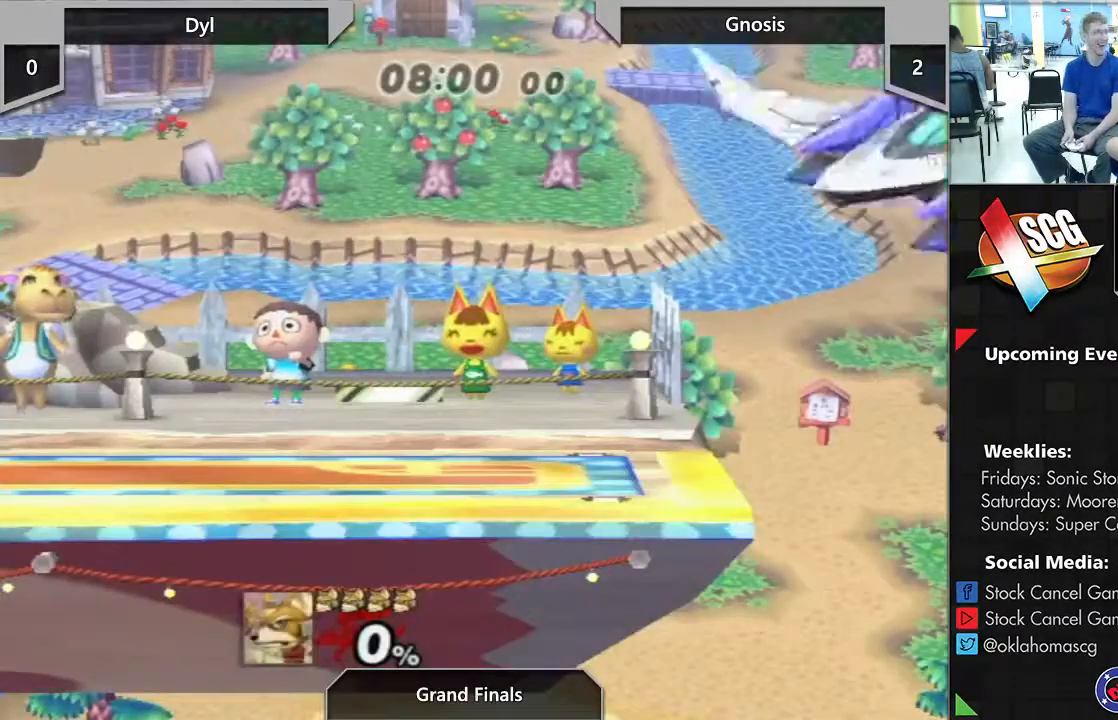
{"dt_ms": 500, "buttons": [], "left_stick": "center", "right_stick": "center", "events": []}
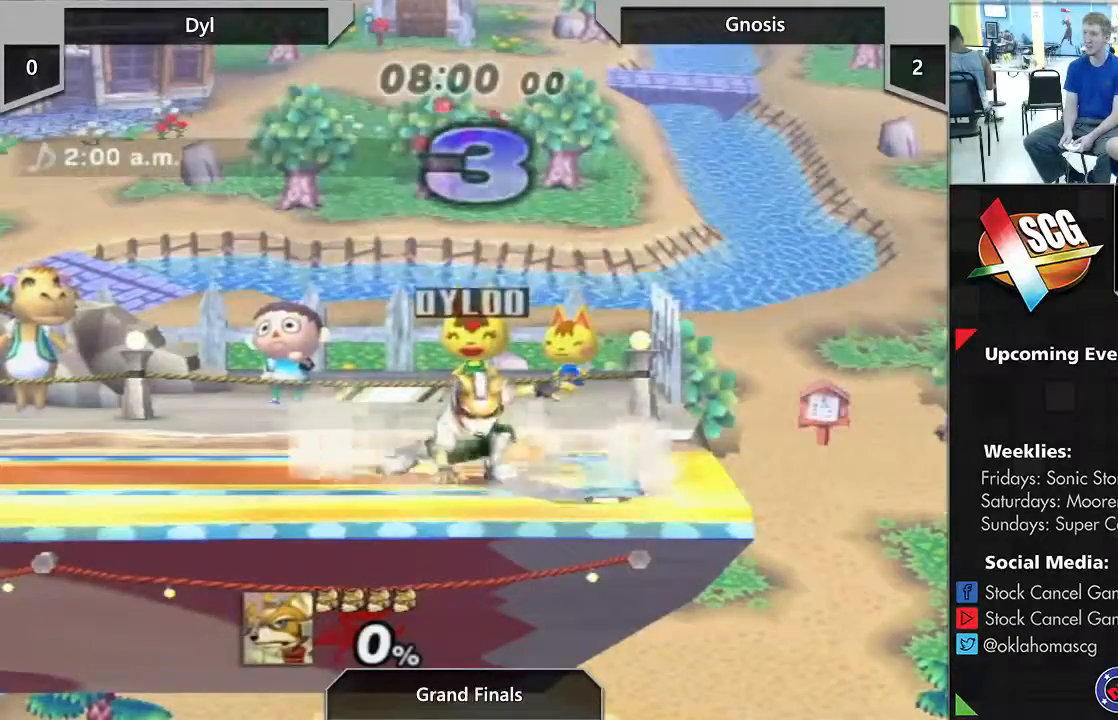
{"dt_ms": 500, "buttons": [], "left_stick": "center", "right_stick": "center", "events": []}